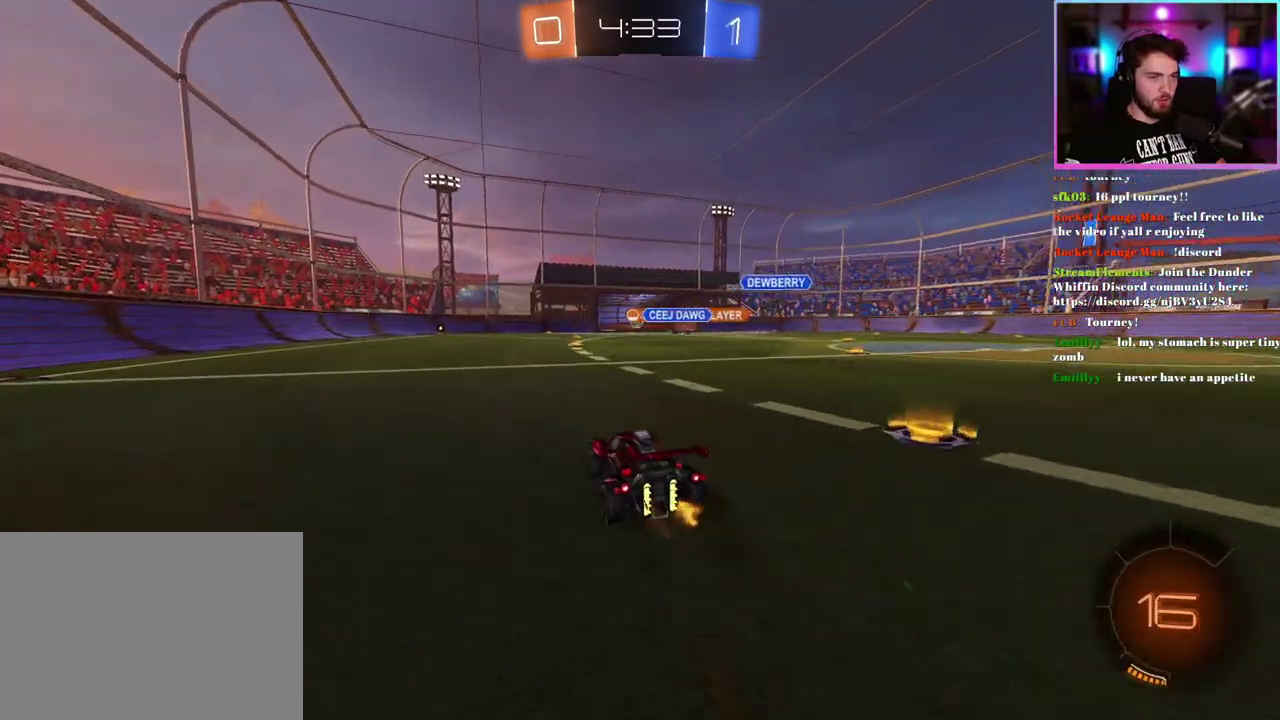
Gameplay with a controller (PlayStation layout); each line is a JSON object with the inputs held at the frame after it. "events" lists button and stick changes between this image and that frame as [ms after this image, input, new state], when the widget could be followed in between. This document gives stick clicks only as held states, not as events. Not read: right_stick.
{"buttons": ["R2"], "left_stick": "left"}
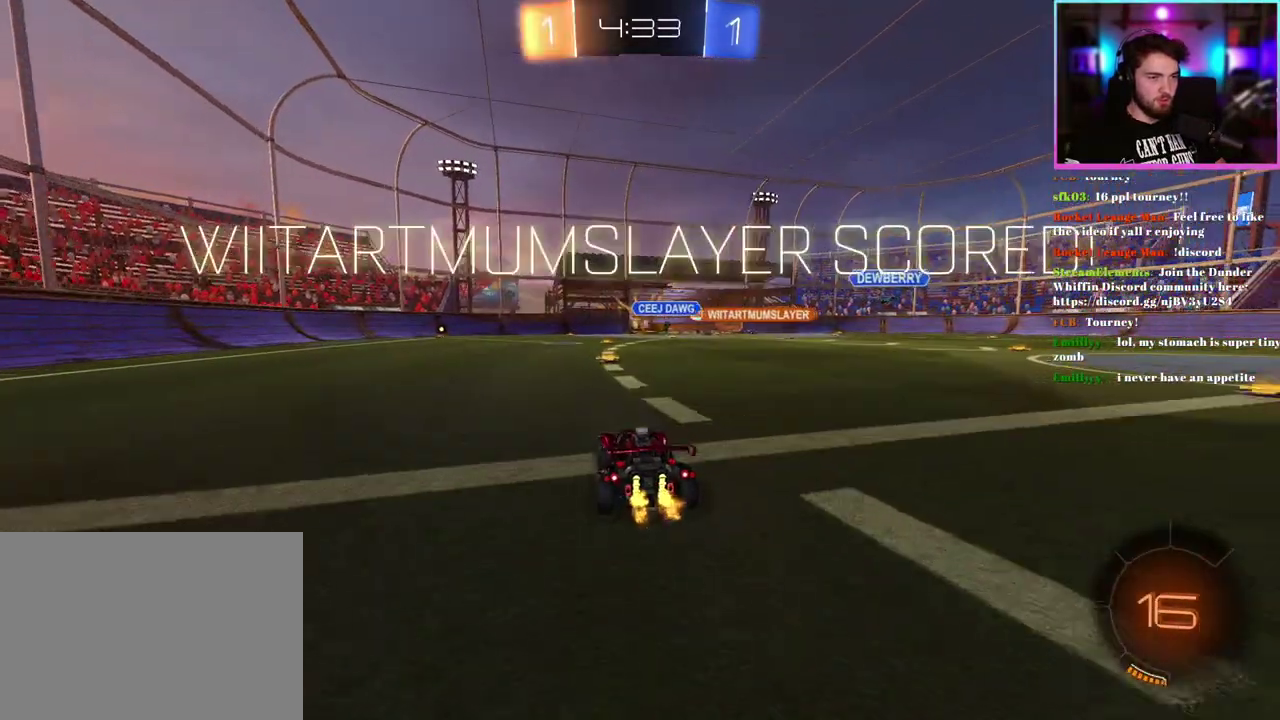
{"buttons": ["R2"], "left_stick": "center"}
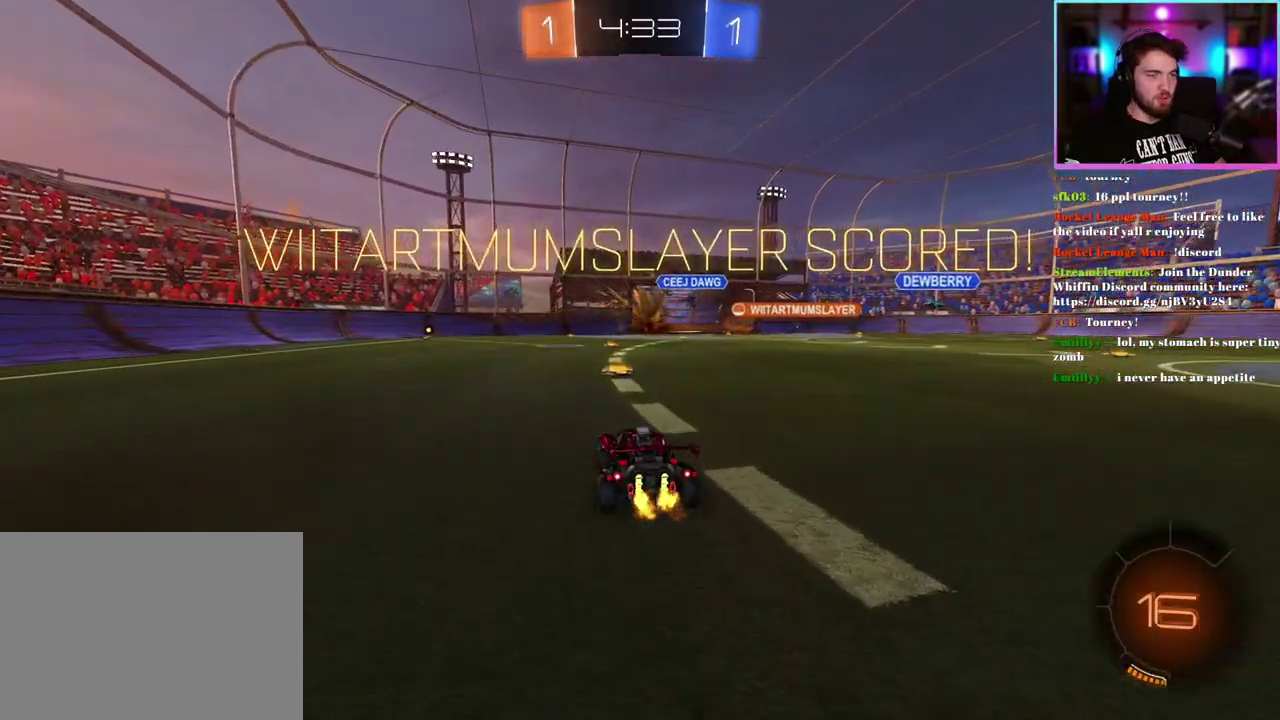
{"buttons": ["R2"], "left_stick": "right", "events": [[50, "left_stick", "right"], [167, "left_stick", "center"], [350, "left_stick", "right"]]}
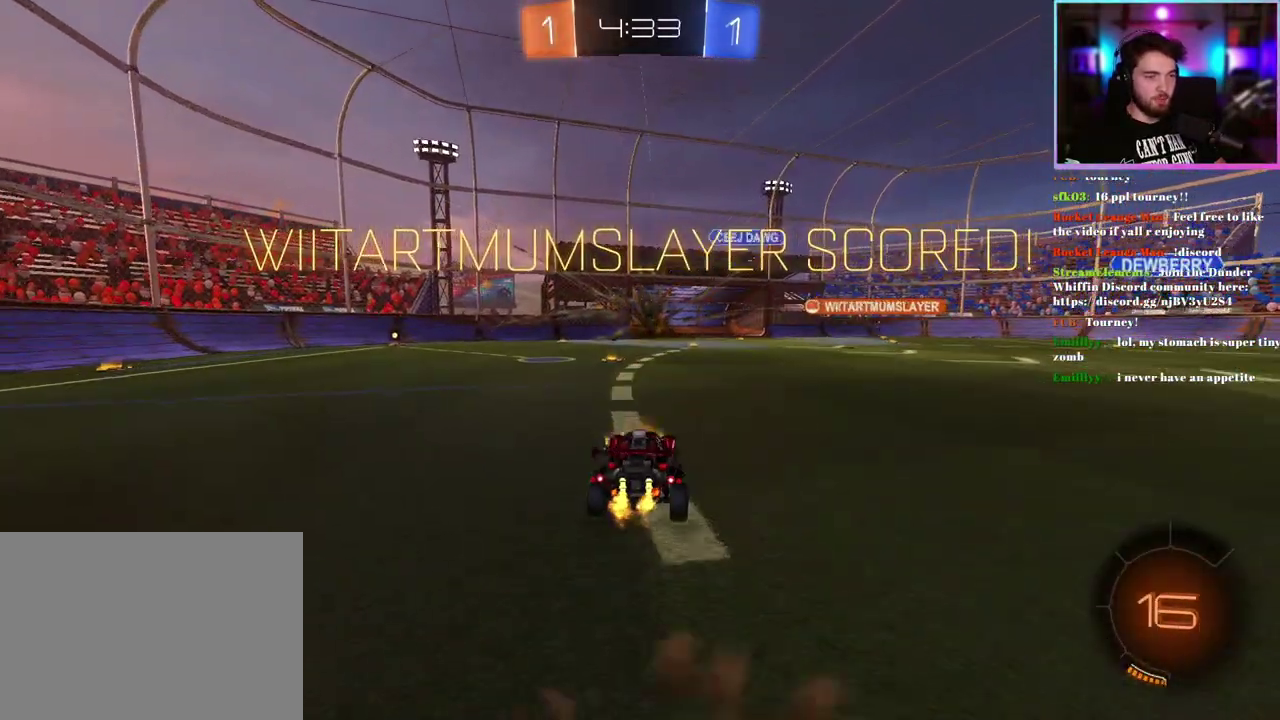
{"buttons": ["R2"], "left_stick": "right", "events": []}
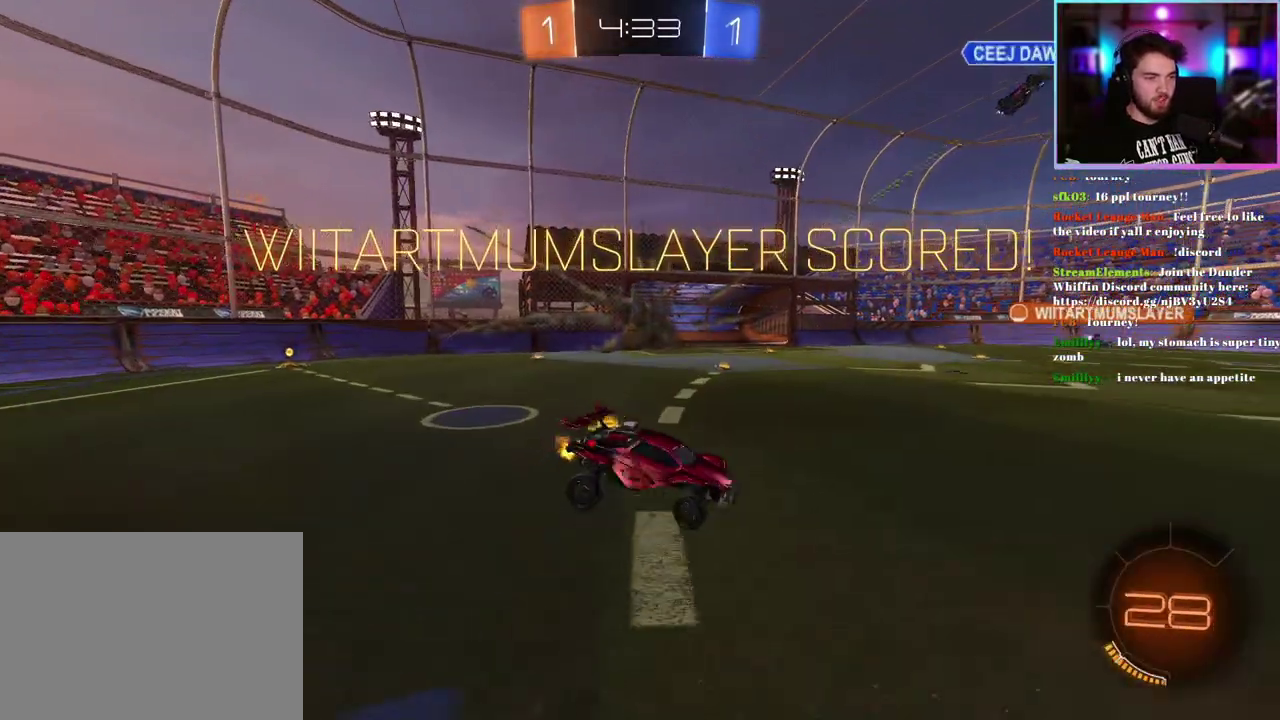
{"buttons": ["L1", "R2"], "left_stick": "up-right", "events": [[17, "left_stick", "down-right"], [117, "left_stick", "down"], [367, "left_stick", "up-right"], [483, "L1", "down"]]}
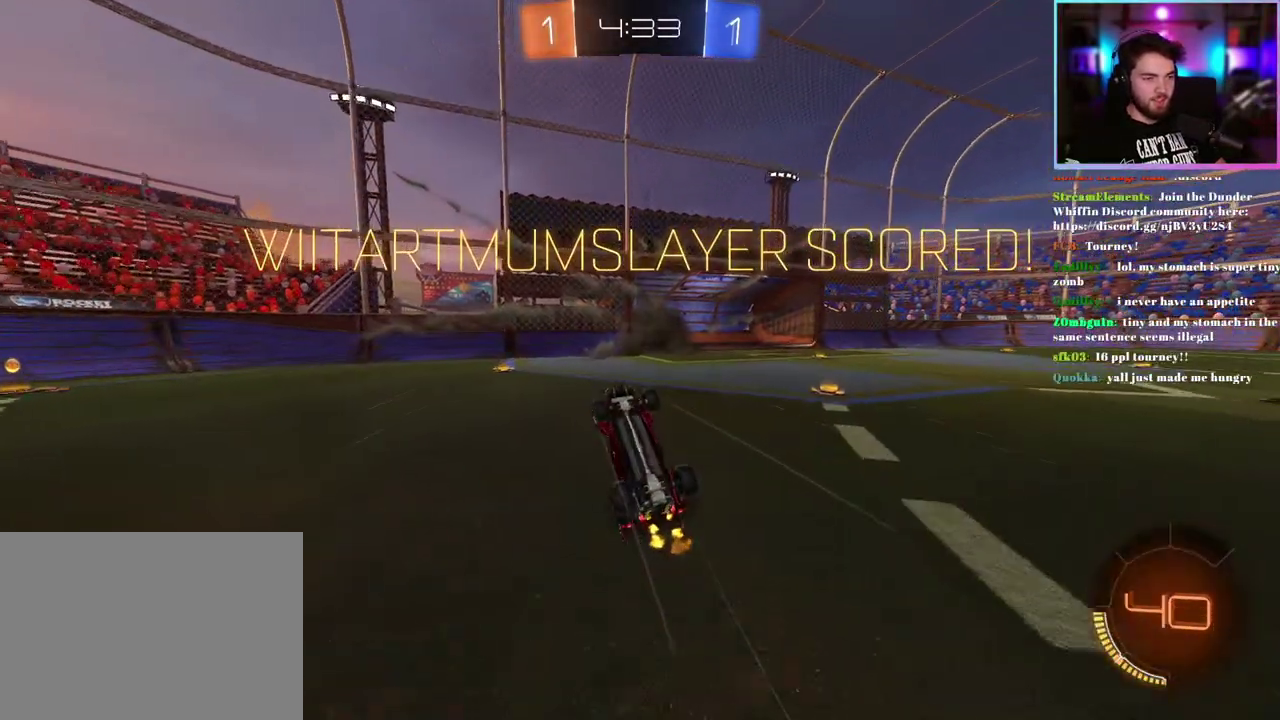
{"buttons": ["L1", "R2"], "left_stick": "up-left", "events": [[33, "left_stick", "up"], [283, "left_stick", "up-left"]]}
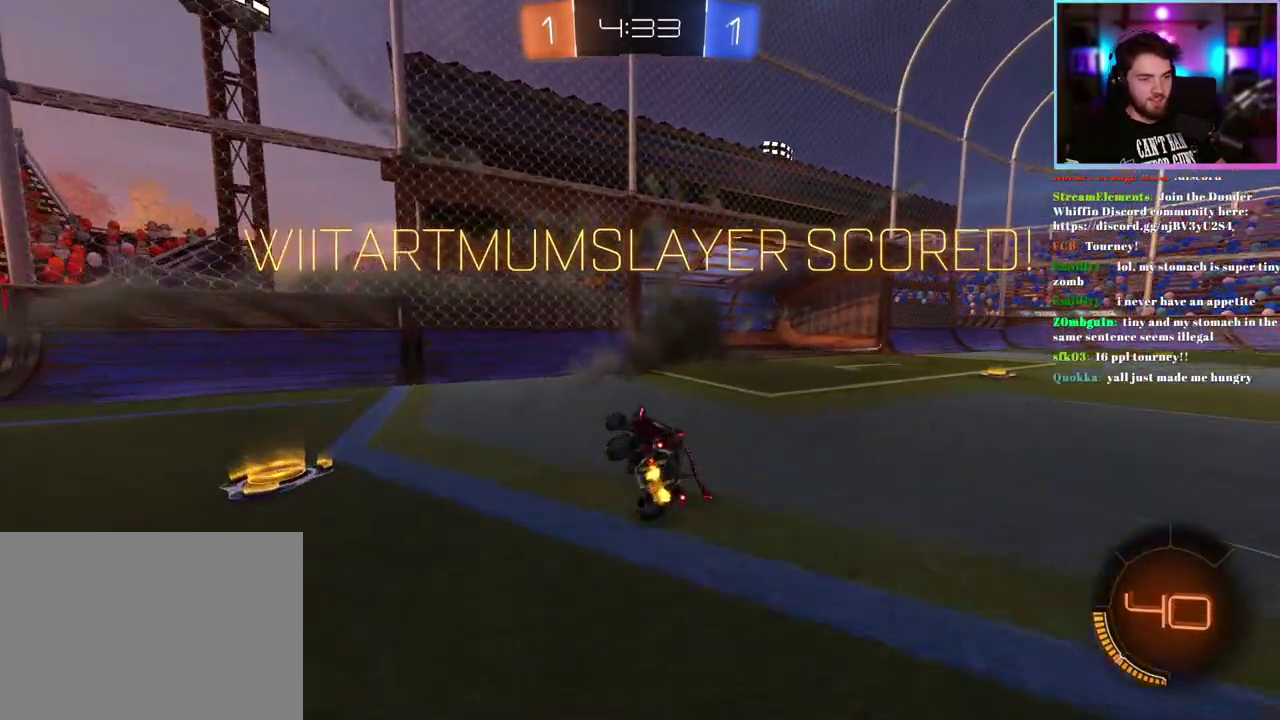
{"buttons": ["R2"], "left_stick": "center", "events": [[50, "left_stick", "left"], [67, "L1", "up"], [100, "left_stick", "center"]]}
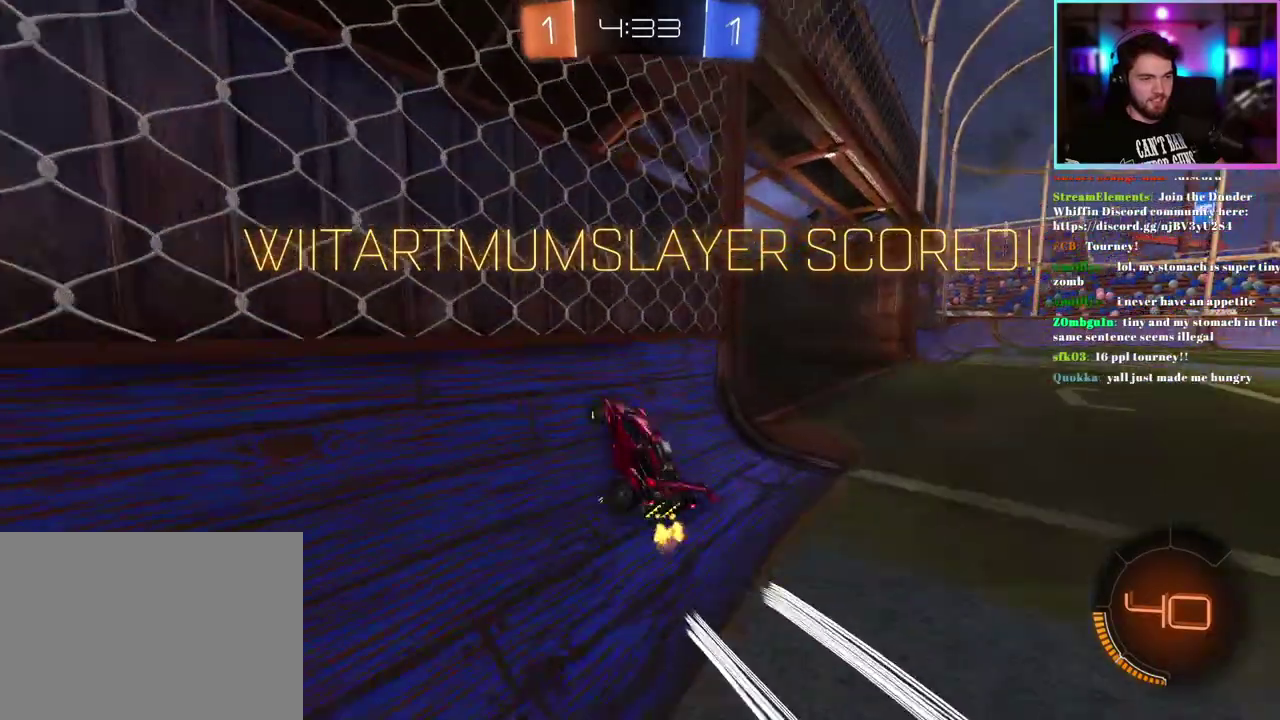
{"buttons": ["L1", "R2"], "left_stick": "up-right", "events": [[117, "left_stick", "down"], [217, "L1", "down"], [433, "left_stick", "up-right"]]}
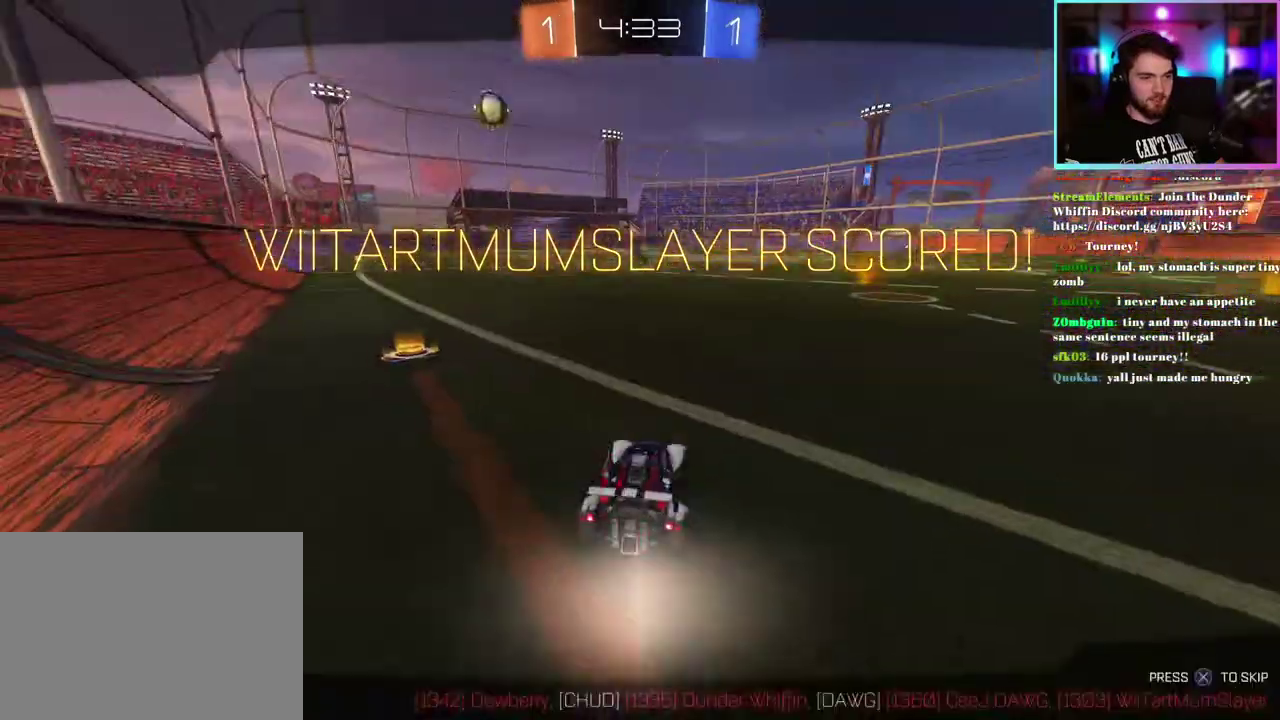
{"buttons": [], "left_stick": "center", "events": [[67, "R1", "down"], [200, "left_stick", "center"], [250, "R2", "up"], [333, "L1", "up"], [333, "R1", "up"]]}